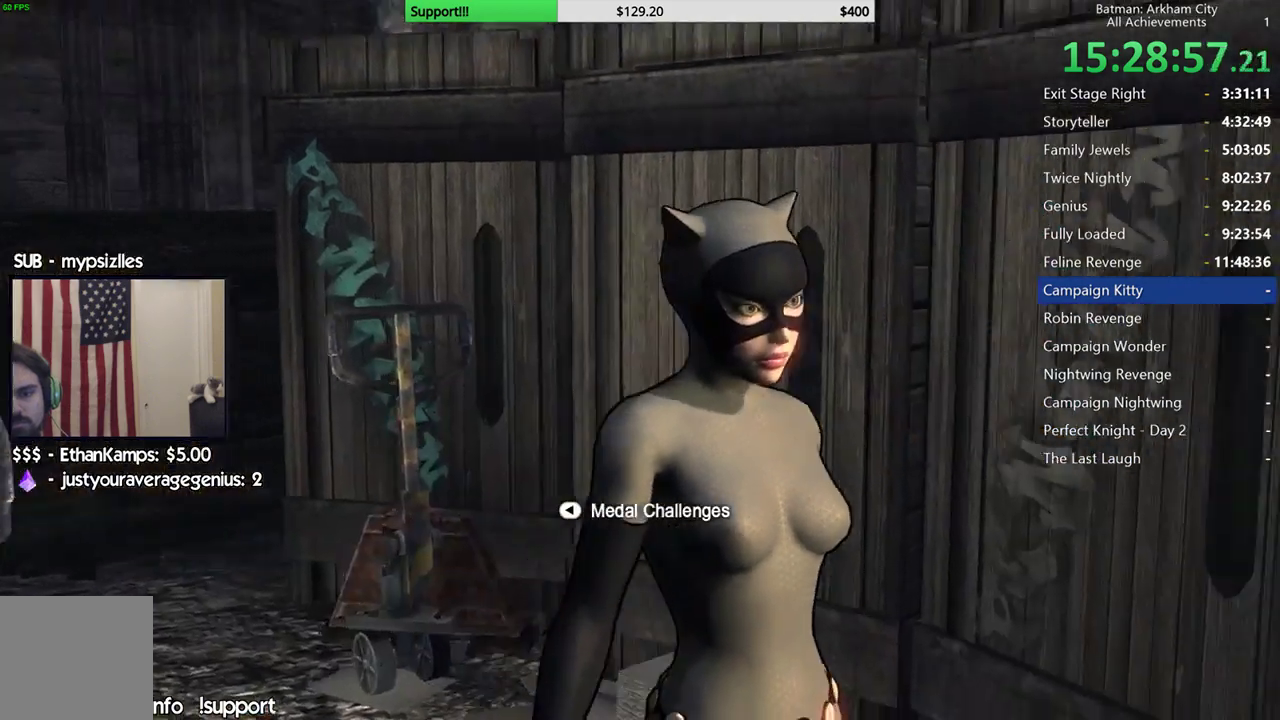
Gameplay with a controller (Xbox layout); each line is a JSON object with the inputs held at the frame after it (dt_ms = milliseconds from this image to that frame). "events" lists button and stick changes between this image and that frame as [ms after this image, input, new state], when the widget could be followed in between. Not read: L1 R1 left_stick.
{"dt_ms": 500, "buttons": ["R2"], "right_stick": "down", "events": [[300, "right_stick", "down"], [333, "R2", "down"]]}
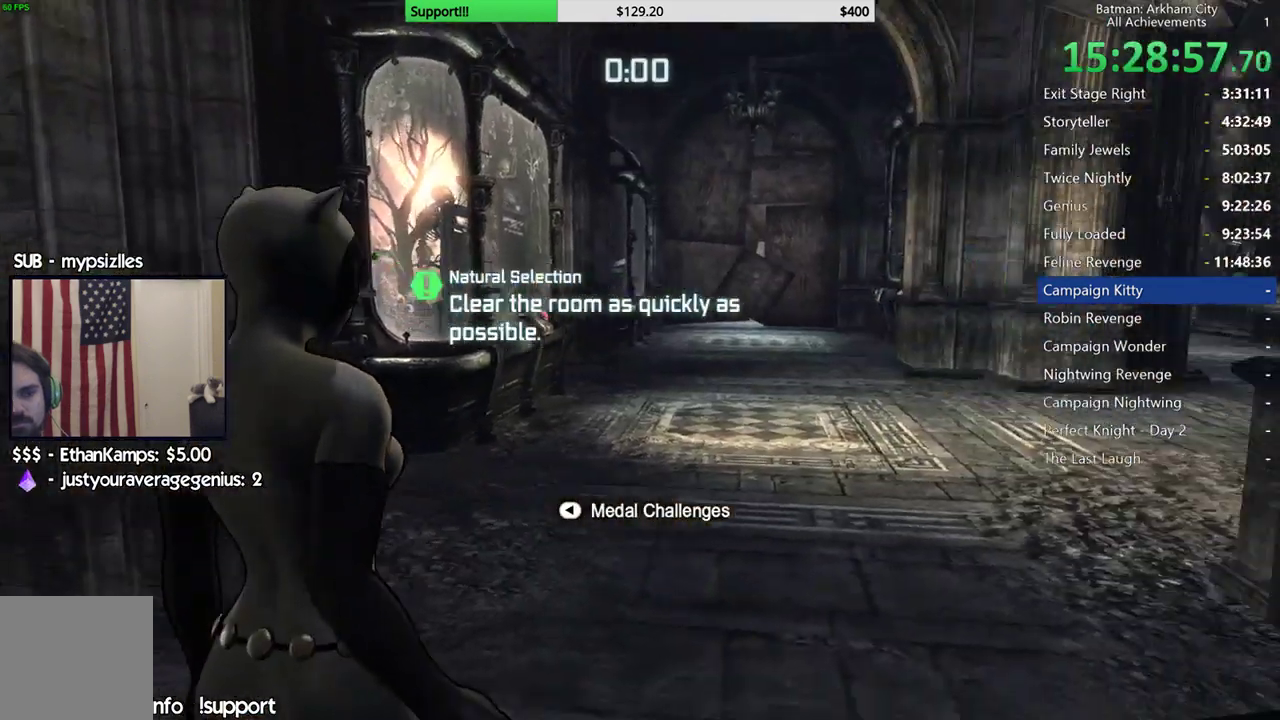
{"dt_ms": 500, "buttons": ["R2"], "right_stick": "right", "events": [[200, "right_stick", "right"]]}
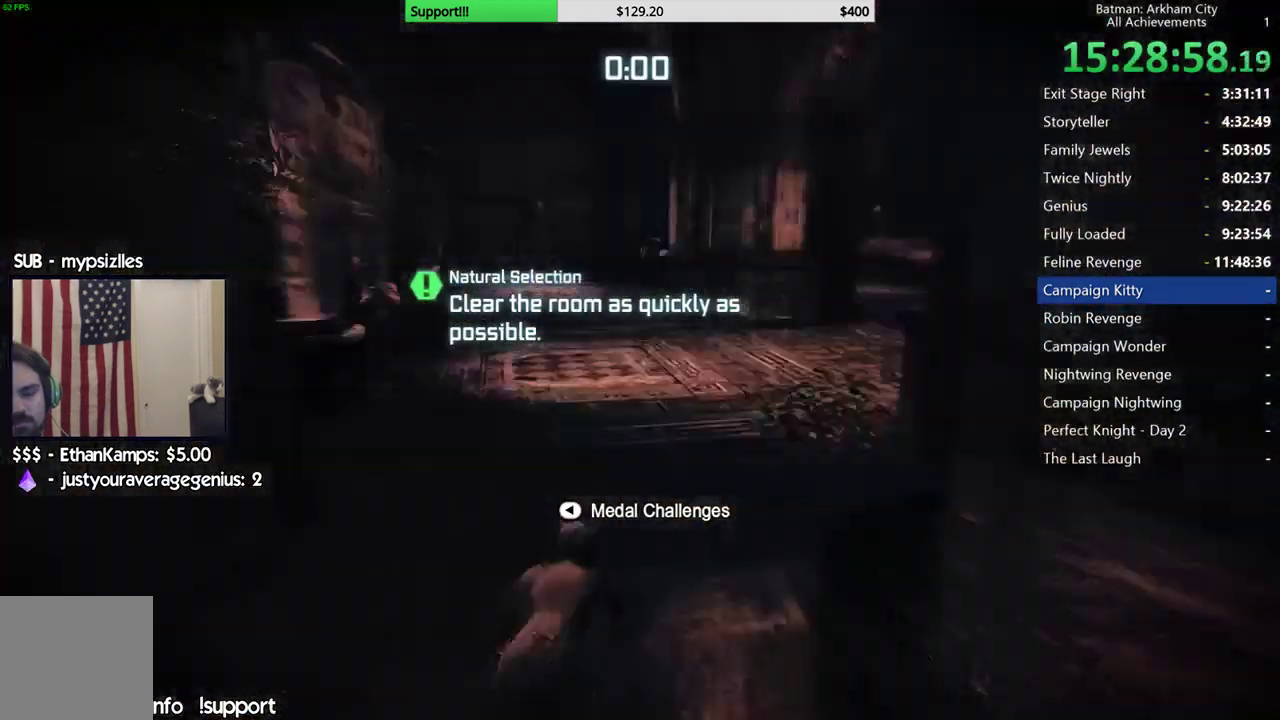
{"dt_ms": 1000, "buttons": ["R2", "SELECT"], "right_stick": "center", "events": [[433, "right_stick", "down-right"], [600, "right_stick", "right"], [750, "right_stick", "center"], [917, "SELECT", "down"]]}
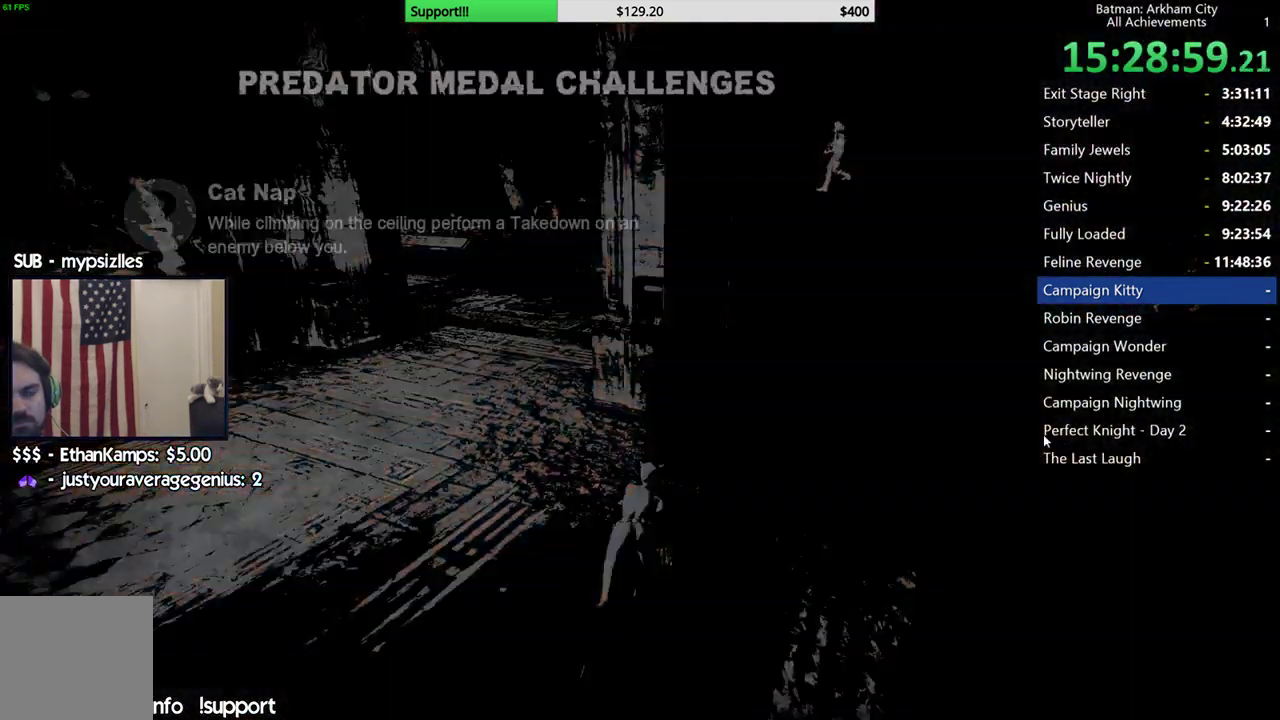
{"dt_ms": 500, "buttons": ["R2"], "right_stick": "center", "events": [[100, "SELECT", "up"]]}
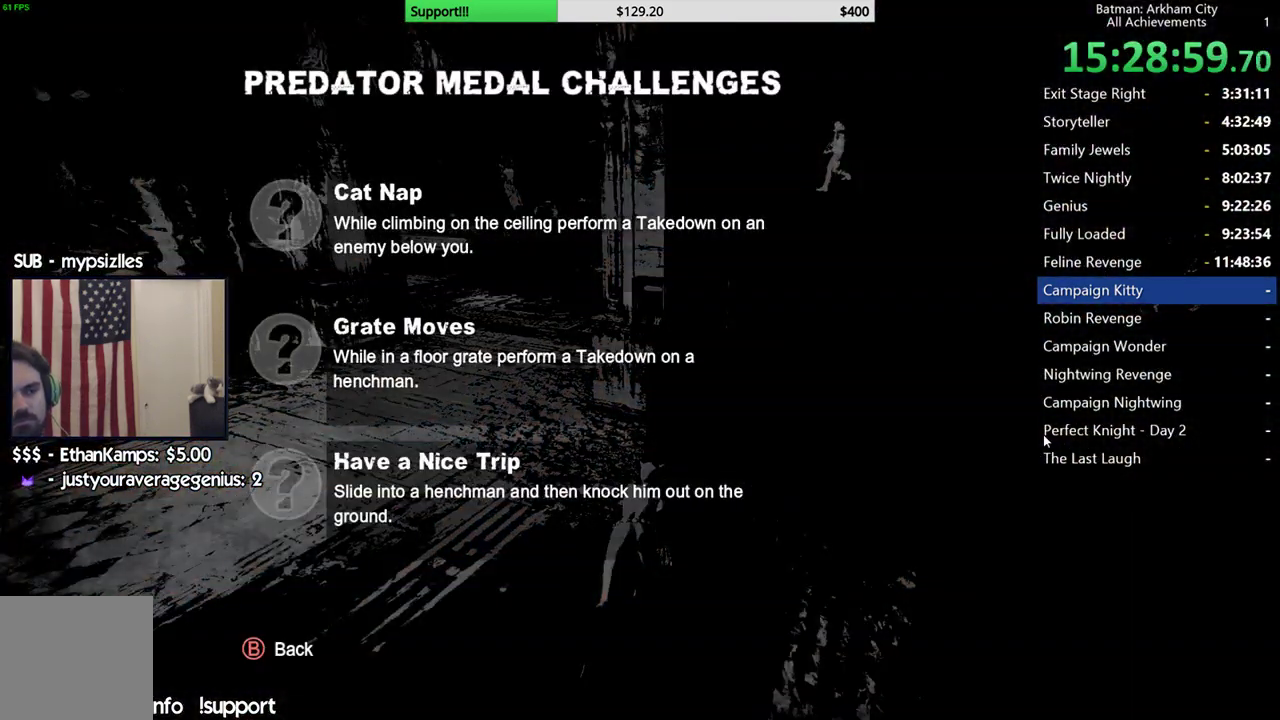
{"dt_ms": 500, "buttons": ["R2"], "right_stick": "center", "events": []}
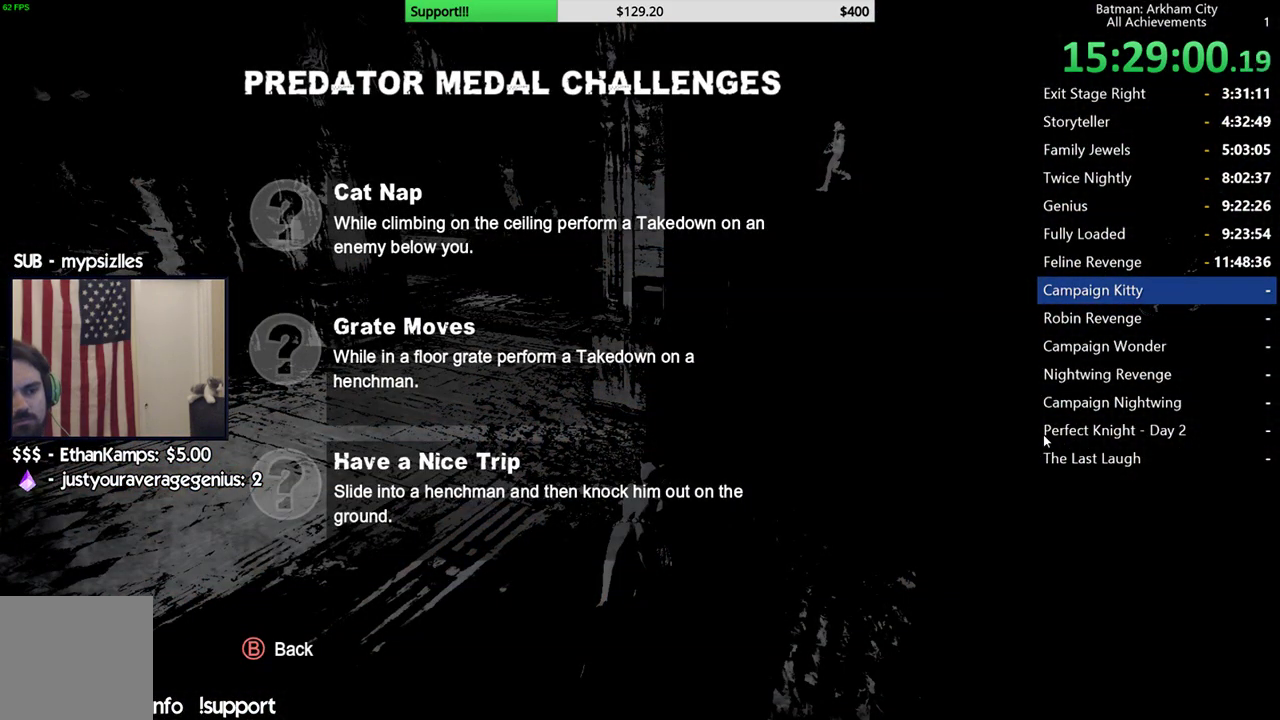
{"dt_ms": 500, "buttons": ["R2"], "right_stick": "center", "events": []}
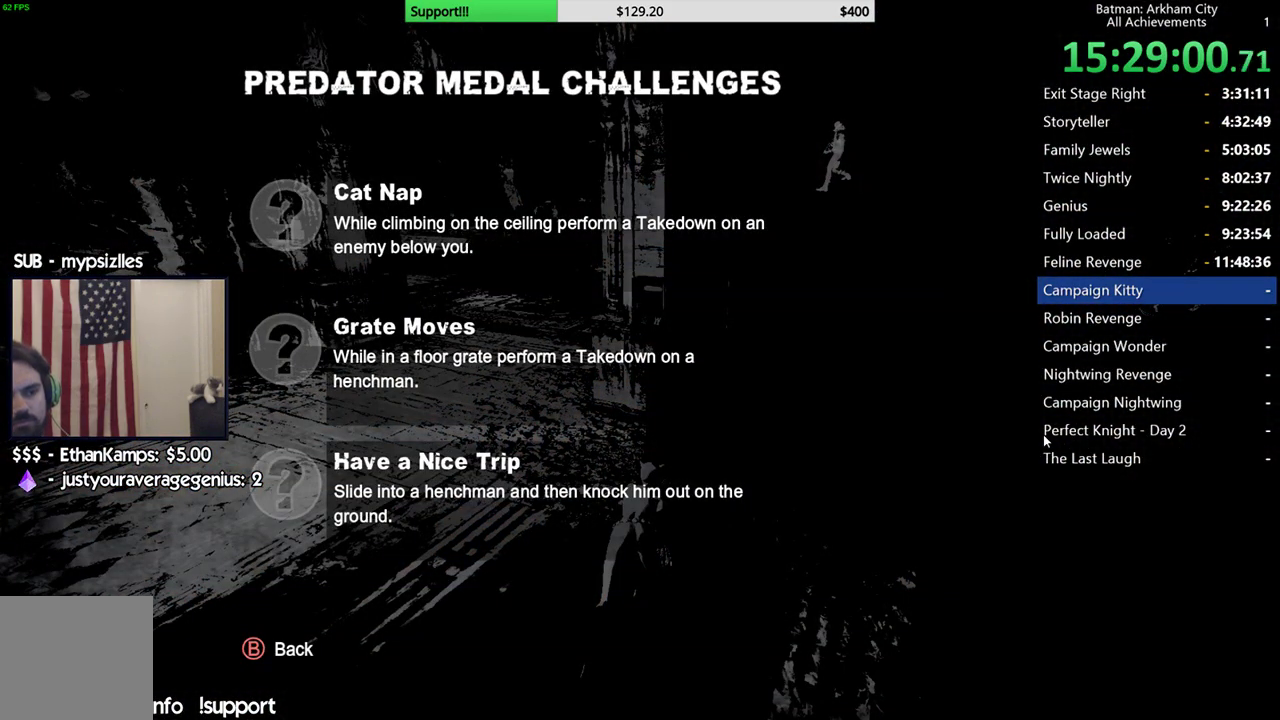
{"dt_ms": 500, "buttons": ["R2"], "right_stick": "center", "events": []}
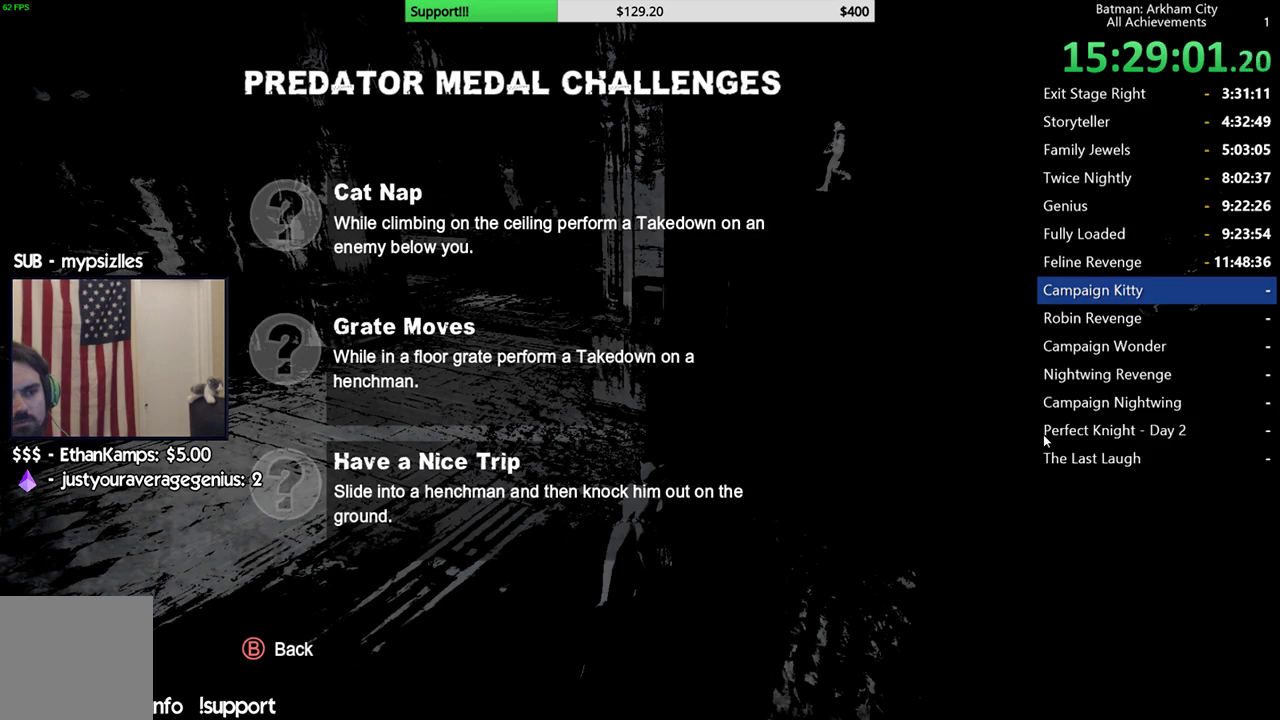
{"dt_ms": 500, "buttons": ["R2"], "right_stick": "center", "events": []}
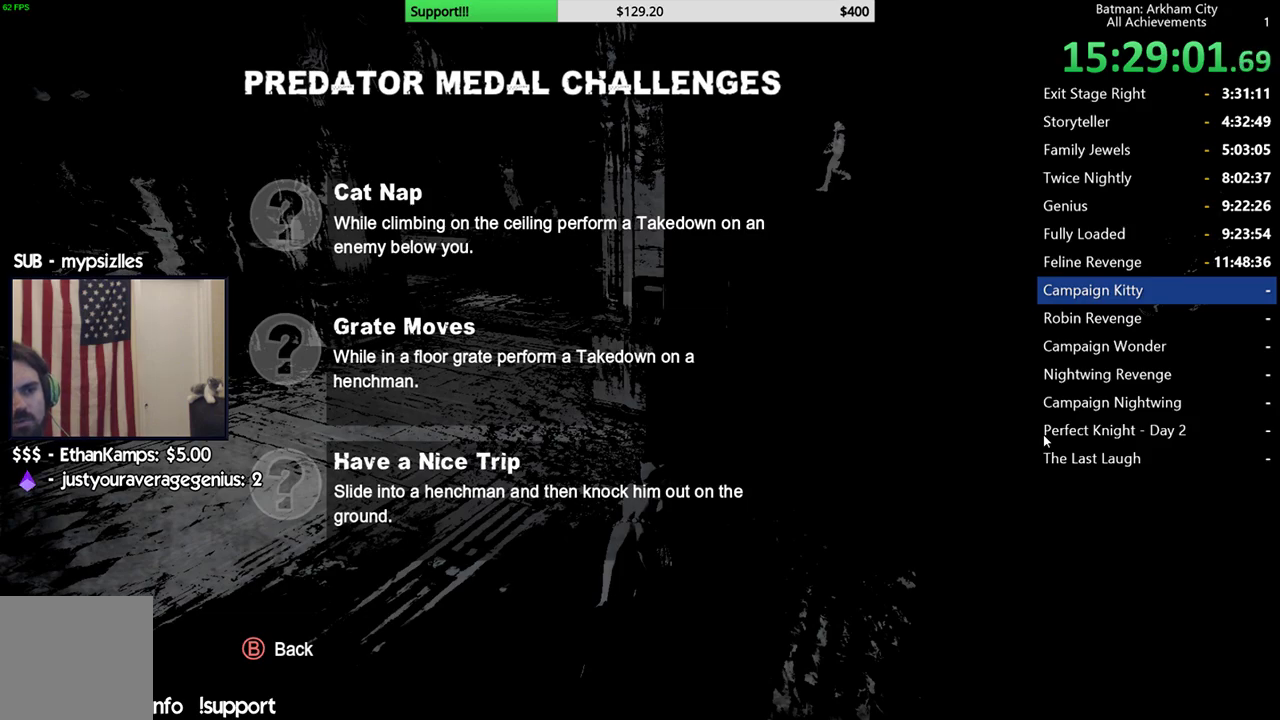
{"dt_ms": 500, "buttons": ["R2"], "right_stick": "center", "events": []}
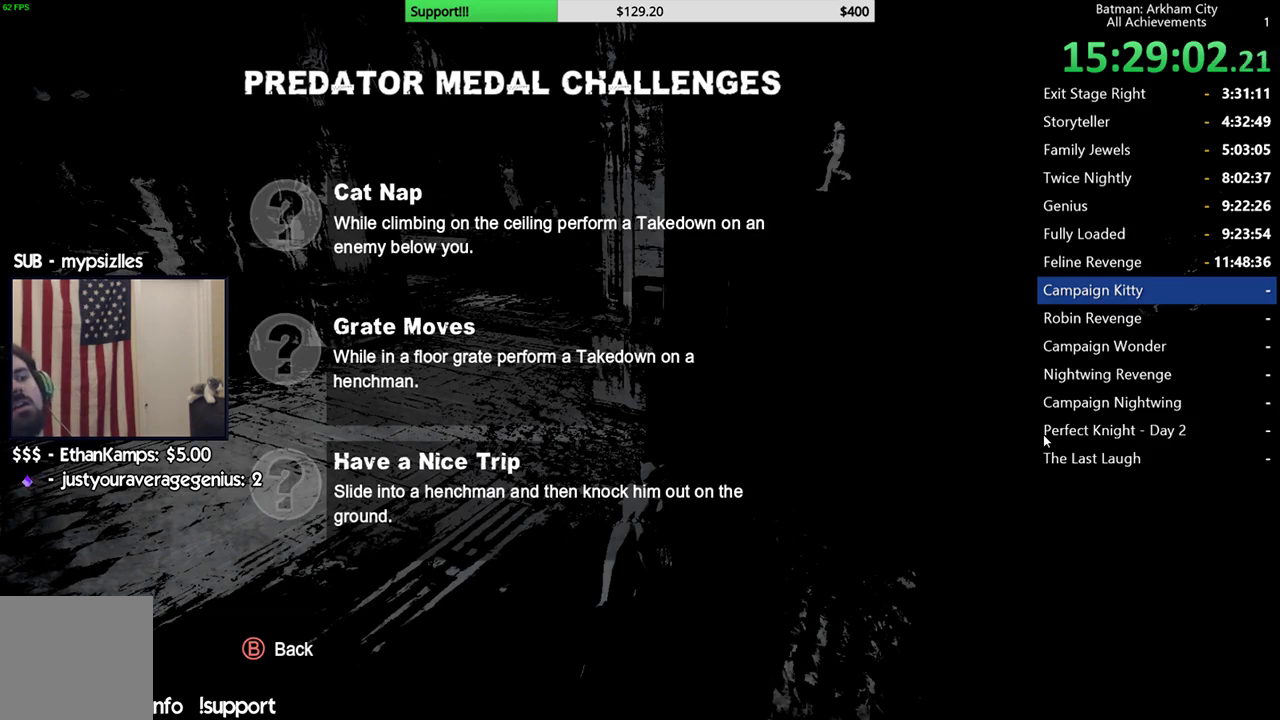
{"dt_ms": 500, "buttons": ["R2"], "right_stick": "center", "events": []}
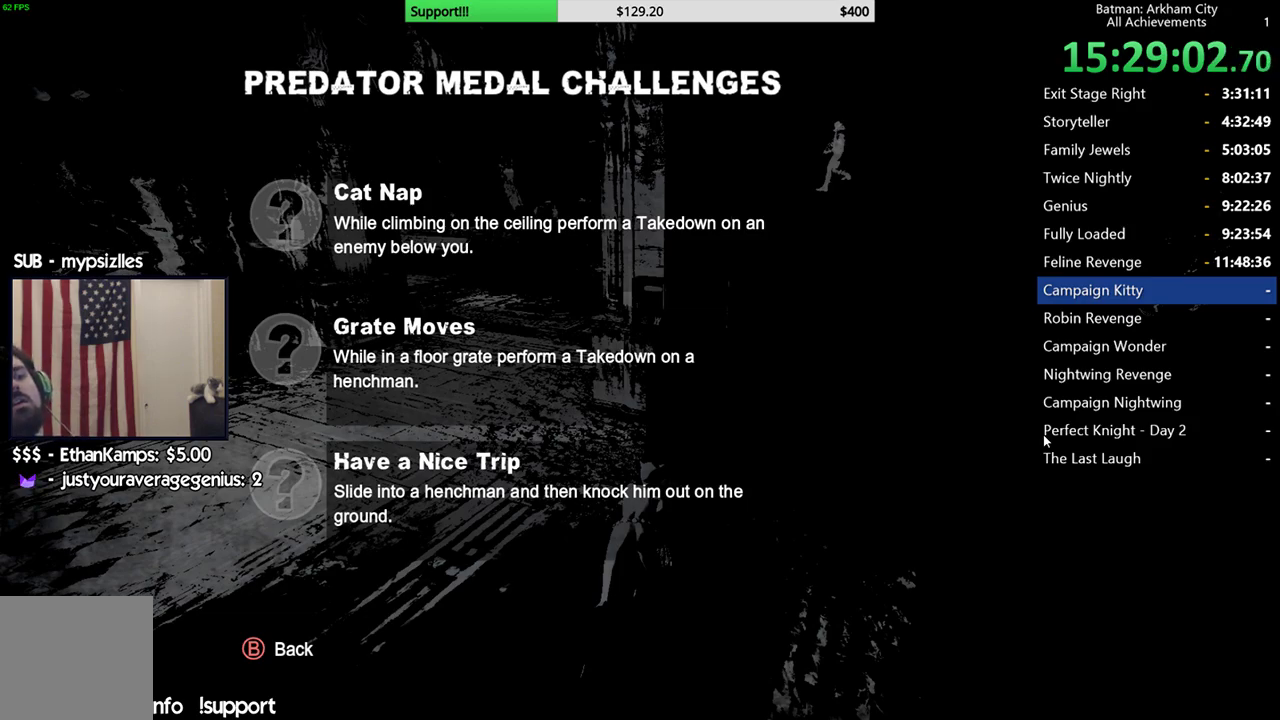
{"dt_ms": 500, "buttons": ["R2"], "right_stick": "center", "events": [[250, "SELECT", "down"], [350, "SELECT", "up"]]}